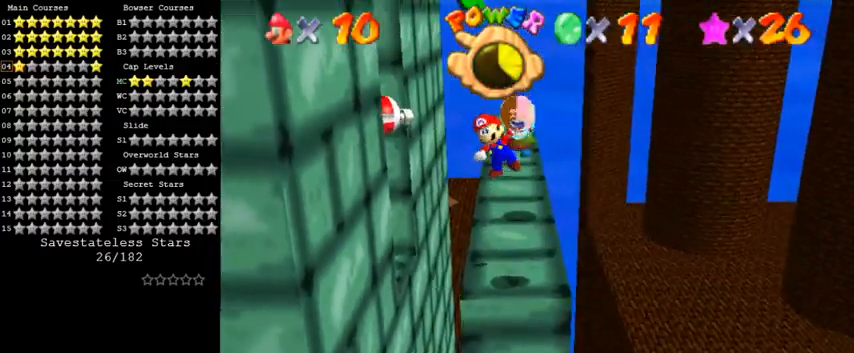
Gameplay with keyboard; each line is a JSON object with the keys held at the frame after it. "events" lists presses ("down") and releases ("up") of "a", "c", "ctrl", "d", "down", "left", "return", "right", "s", "shift", "up", "w", "x" and "y" between this image and that frame as [ms after this image, input, new state], when the widget could be followed in between. No other keys are recorded. Mouse input is not recorded.
{"keys": ["d", "right", "up"], "events": [[33, "ctrl", "down"], [67, "left", "up"], [200, "ctrl", "up"], [200, "right", "down"], [200, "shift", "up"], [267, "d", "down"], [300, "up", "up"], [367, "d", "up"], [367, "right", "up"], [400, "up", "down"], [433, "d", "down"], [467, "right", "down"]]}
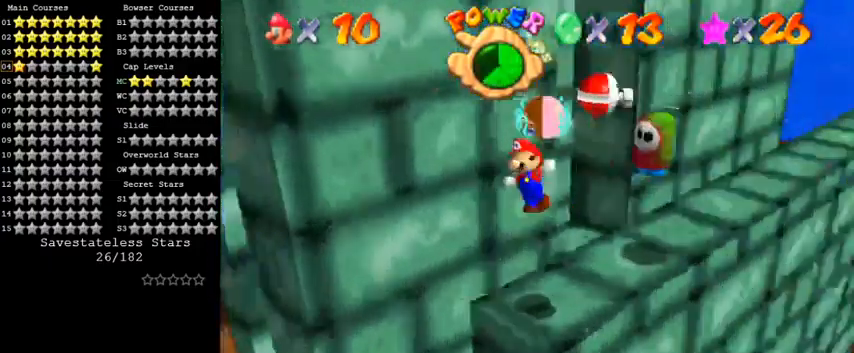
{"keys": ["right"], "events": [[67, "d", "up"], [133, "up", "up"]]}
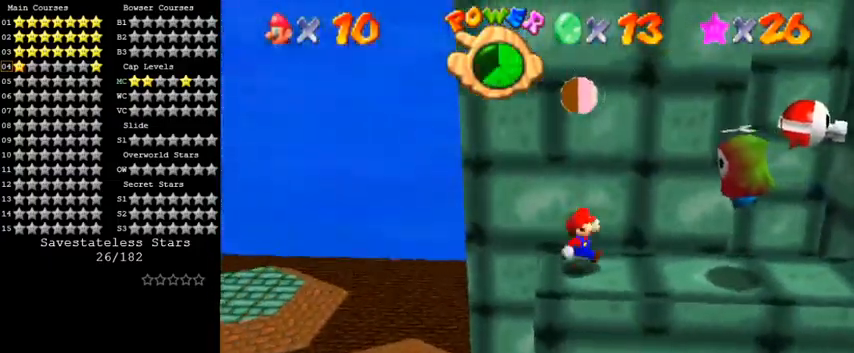
{"keys": ["right"], "events": []}
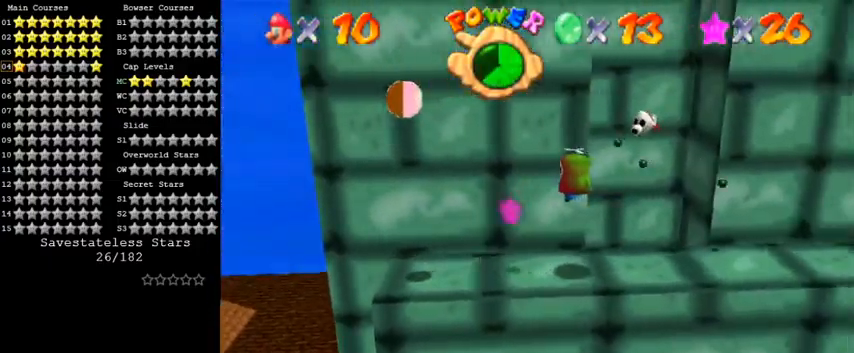
{"keys": ["right"], "events": [[33, "shift", "down"], [100, "y", "down"], [233, "shift", "up"], [267, "y", "up"]]}
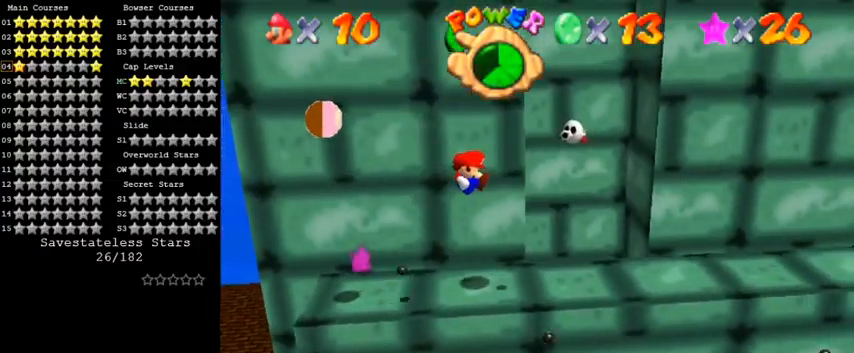
{"keys": ["right"], "events": []}
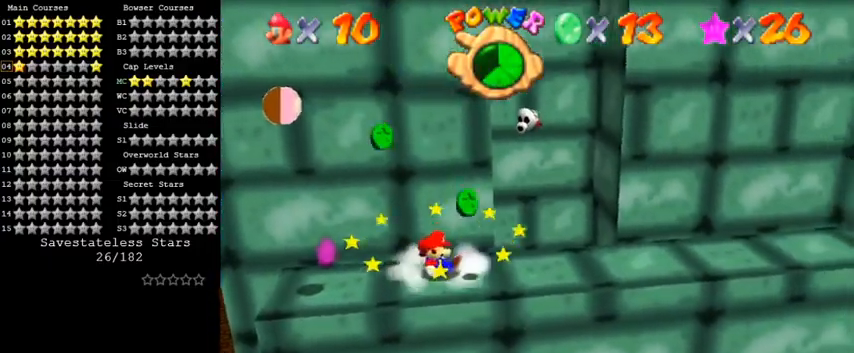
{"keys": ["right"], "events": [[267, "up", "down"], [400, "up", "up"]]}
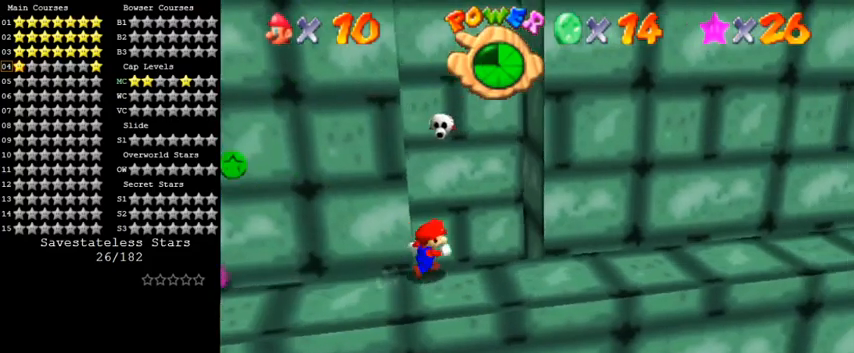
{"keys": ["d", "shift", "up"], "events": [[100, "down", "down"], [200, "left", "down"], [200, "right", "up"], [233, "down", "up"], [267, "up", "down"], [333, "left", "up"], [333, "shift", "down"], [500, "d", "down"]]}
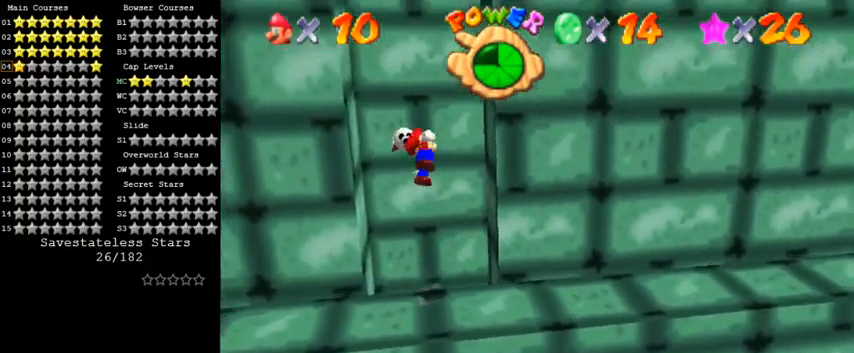
{"keys": ["right", "up"], "events": [[200, "d", "up"], [233, "shift", "up"], [300, "right", "down"]]}
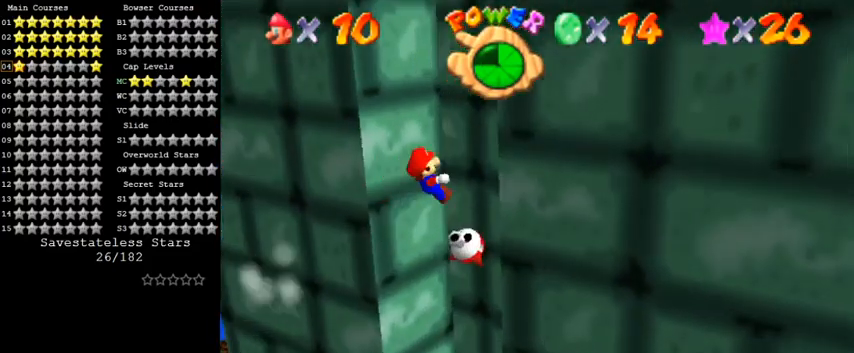
{"keys": ["down", "left"], "events": [[33, "right", "up"], [100, "left", "down"], [167, "up", "up"], [200, "y", "down"], [233, "shift", "down"], [267, "down", "down"], [500, "shift", "up"], [500, "y", "up"]]}
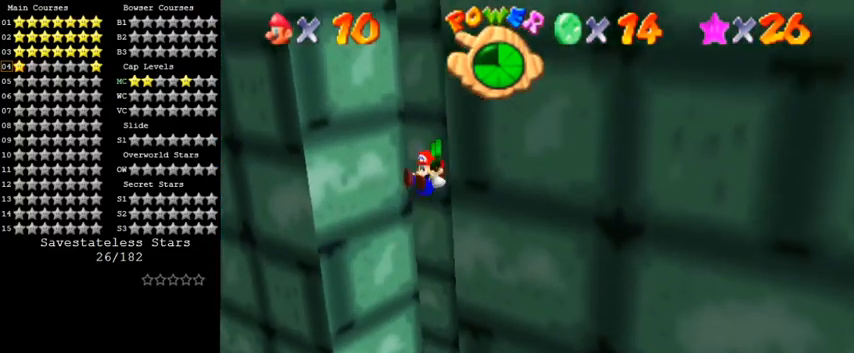
{"keys": ["down", "left"], "events": [[233, "left", "up"], [367, "d", "down"], [433, "left", "down"], [500, "d", "up"]]}
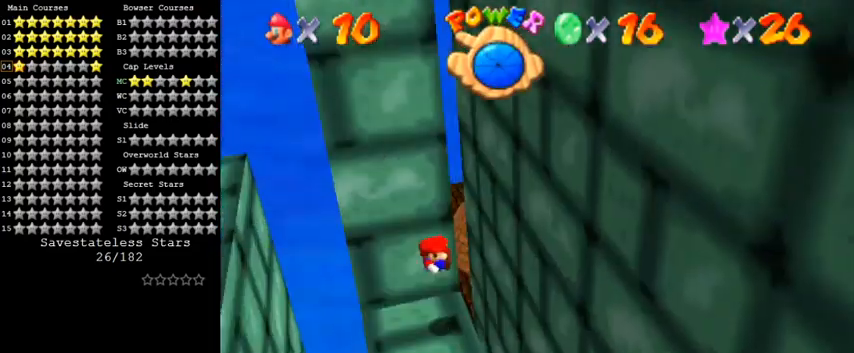
{"keys": [], "events": [[167, "down", "up"], [167, "w", "down"], [200, "left", "up"], [267, "w", "up"]]}
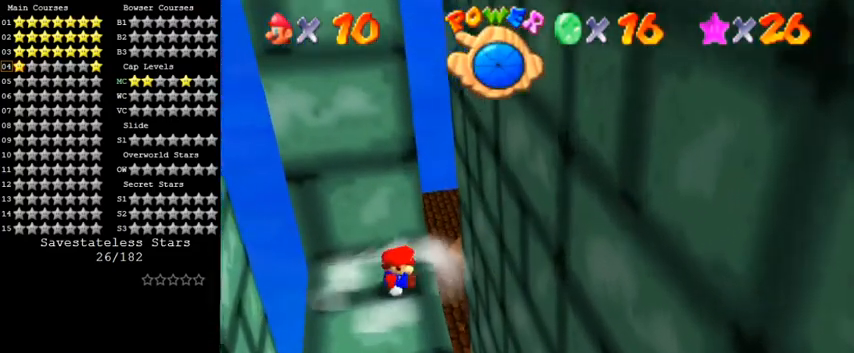
{"keys": [], "events": [[100, "right", "down"], [233, "right", "up"], [367, "up", "down"], [467, "up", "up"]]}
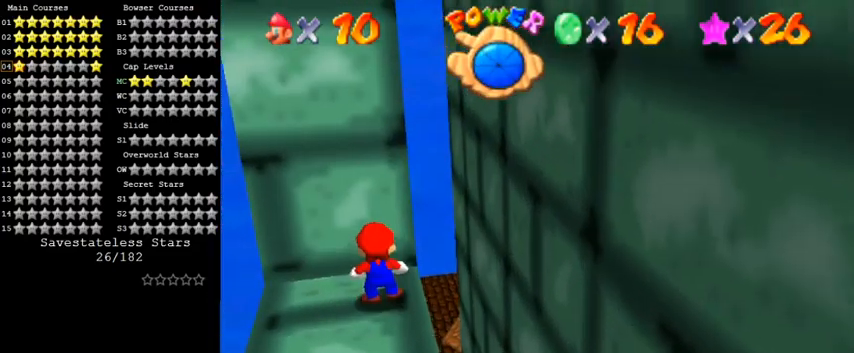
{"keys": ["down"], "events": [[33, "shift", "down"], [133, "down", "down"], [200, "left", "down"], [200, "shift", "up"], [300, "left", "up"], [400, "a", "down"], [500, "a", "up"]]}
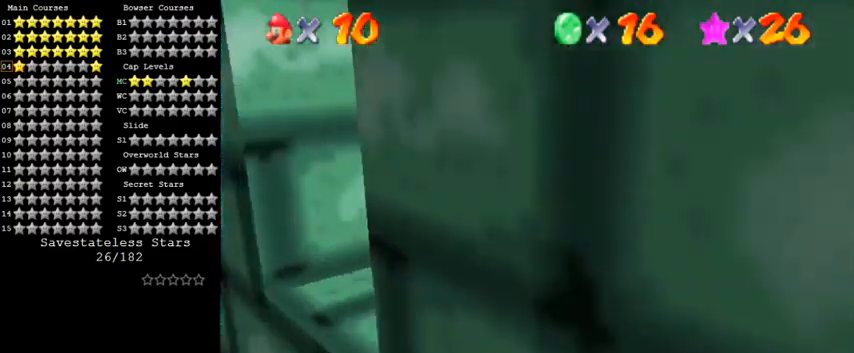
{"keys": [], "events": [[100, "a", "down"], [100, "down", "up"], [100, "s", "down"], [233, "a", "up"], [233, "s", "up"], [367, "ctrl", "down"], [367, "shift", "down"], [500, "ctrl", "up"], [500, "shift", "up"]]}
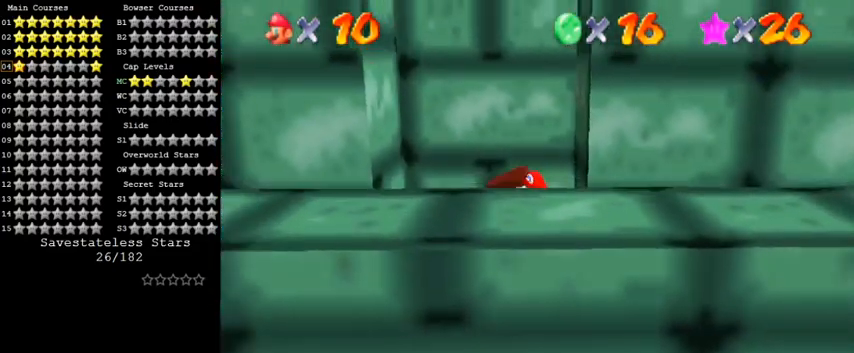
{"keys": ["left", "shift"], "events": [[33, "left", "down"], [300, "shift", "down"]]}
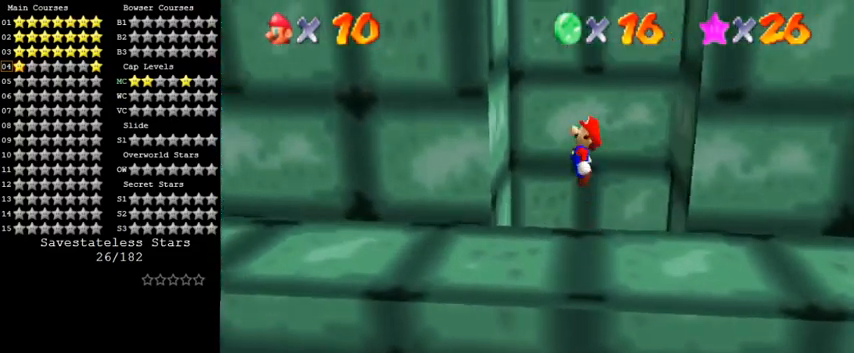
{"keys": ["right", "shift"], "events": [[200, "shift", "up"], [267, "left", "up"], [300, "right", "down"], [300, "shift", "down"]]}
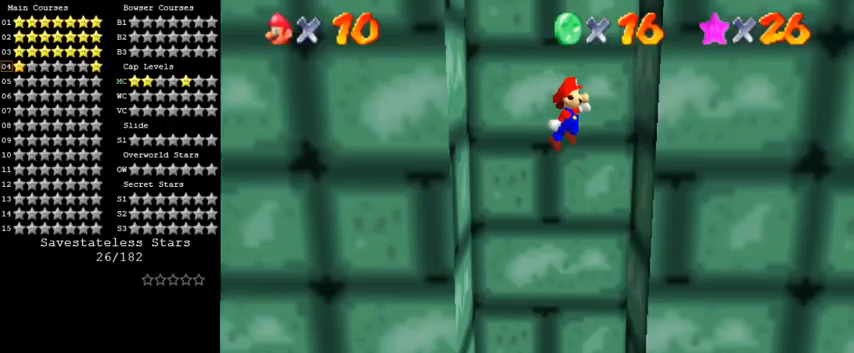
{"keys": ["left"], "events": [[67, "shift", "up"], [133, "right", "up"], [167, "left", "down"], [167, "shift", "down"], [433, "shift", "up"]]}
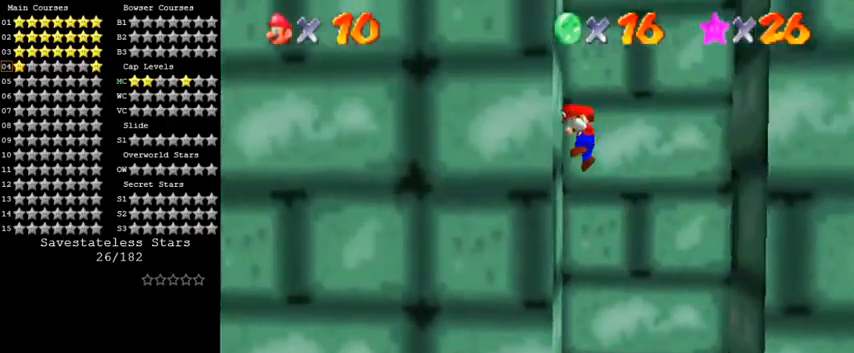
{"keys": ["right", "shift"], "events": [[33, "left", "up"], [33, "right", "down"], [33, "shift", "down"], [333, "shift", "up"], [433, "shift", "down"]]}
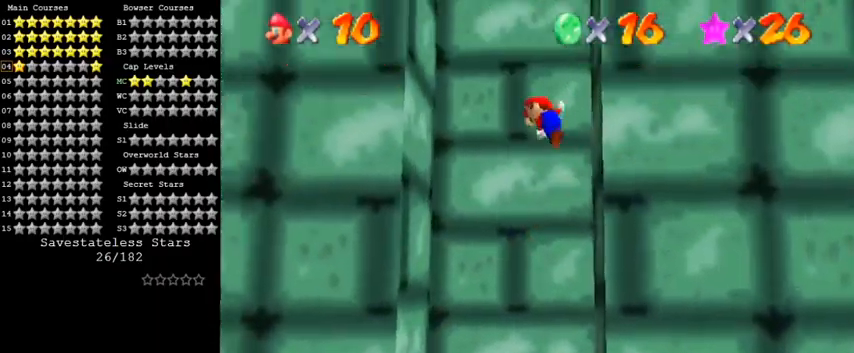
{"keys": ["left"], "events": [[33, "right", "up"], [200, "left", "down"], [233, "shift", "up"]]}
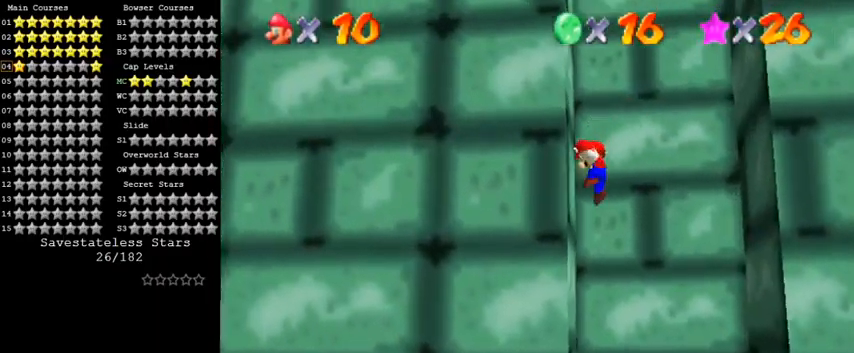
{"keys": ["right", "shift"], "events": [[33, "shift", "down"], [67, "left", "up"], [100, "right", "down"], [367, "shift", "up"], [467, "shift", "down"]]}
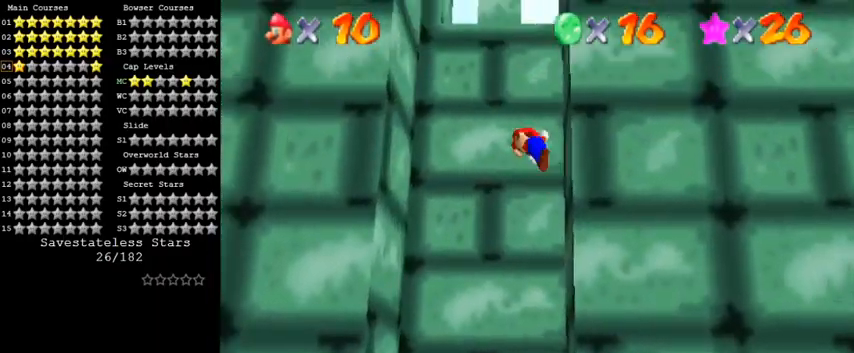
{"keys": ["left"], "events": [[33, "right", "up"], [400, "shift", "up"], [433, "left", "down"]]}
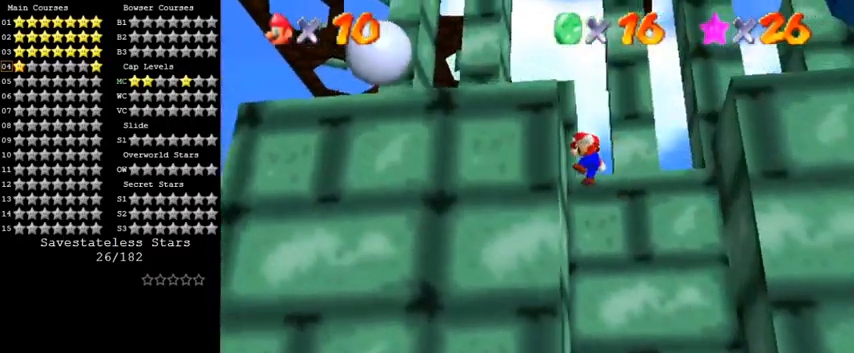
{"keys": ["right"], "events": [[67, "shift", "down"], [333, "left", "up"], [433, "shift", "up"], [500, "right", "down"]]}
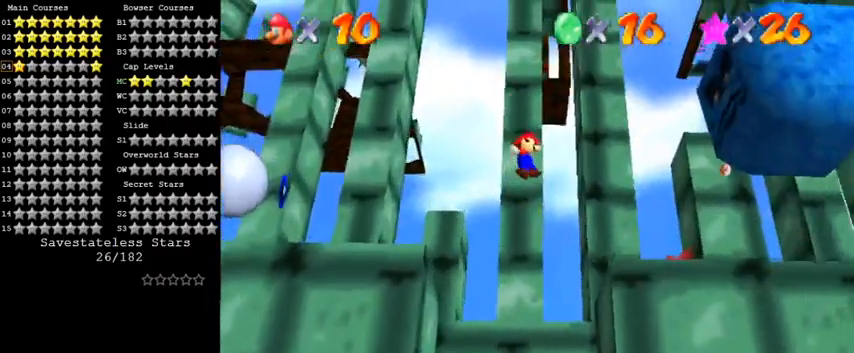
{"keys": [], "events": [[200, "right", "up"]]}
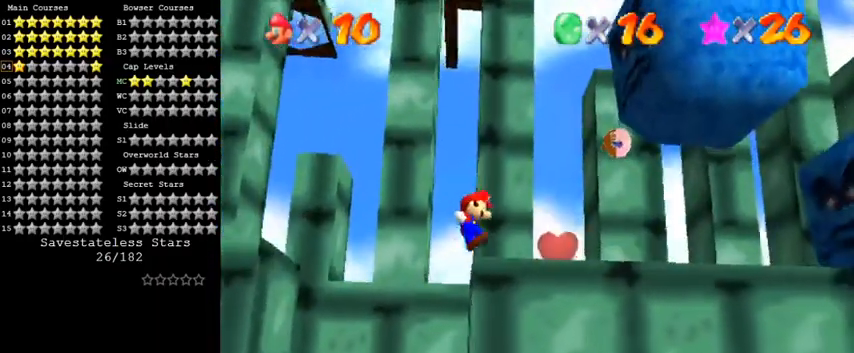
{"keys": [], "events": []}
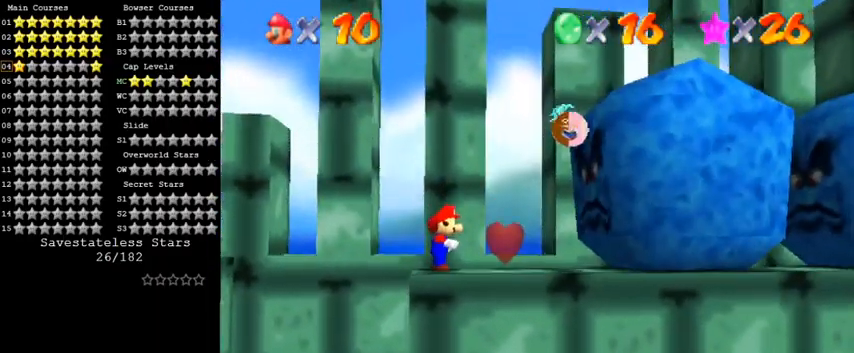
{"keys": [], "events": []}
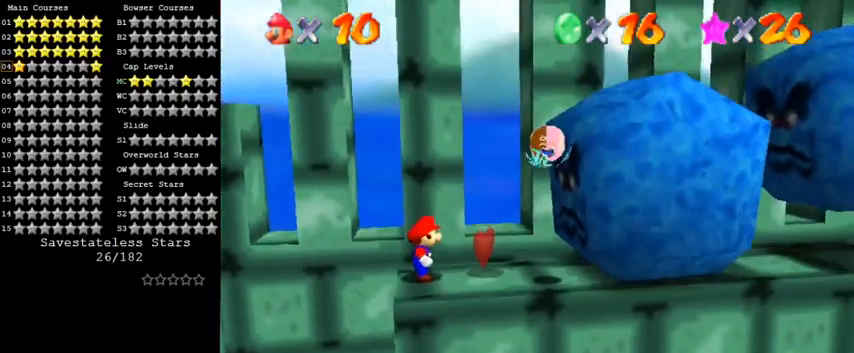
{"keys": [], "events": []}
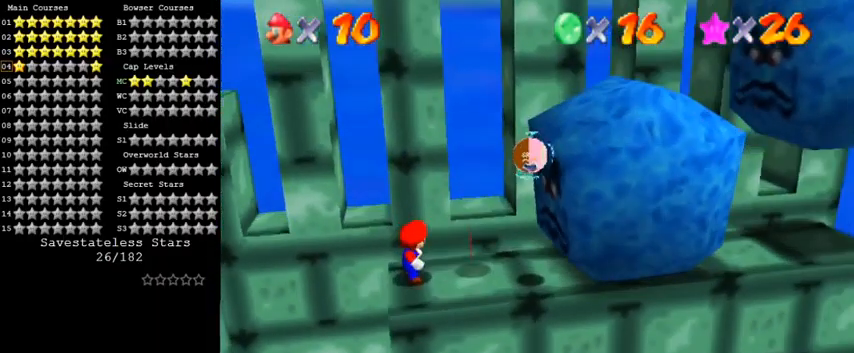
{"keys": ["right"], "events": [[133, "right", "down"]]}
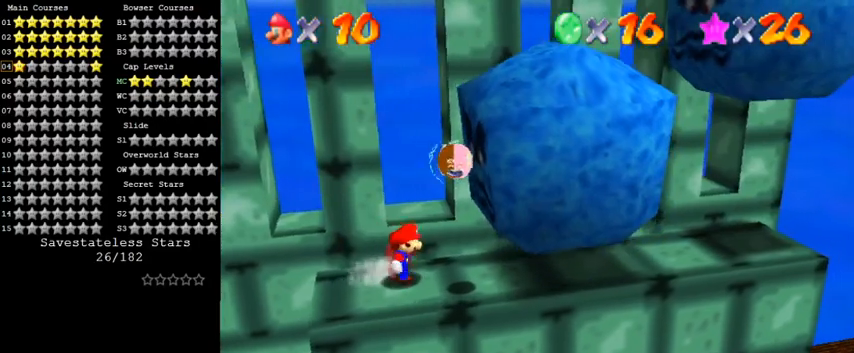
{"keys": [], "events": [[333, "right", "up"]]}
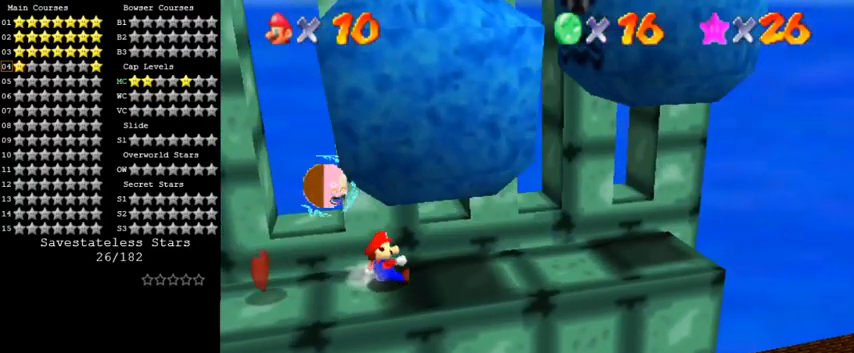
{"keys": ["right"], "events": [[400, "right", "down"]]}
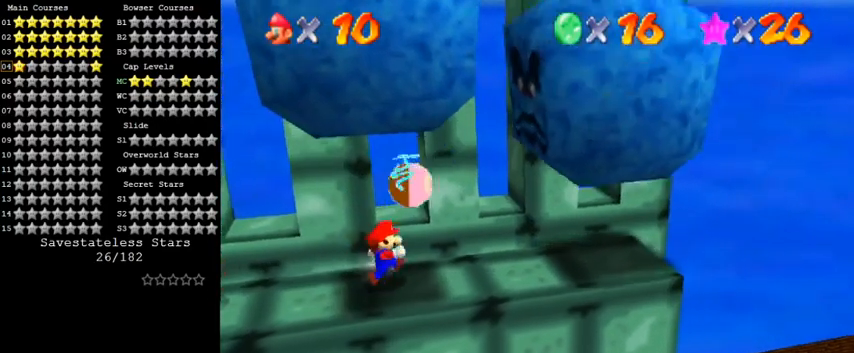
{"keys": ["left"], "events": [[267, "left", "down"], [300, "right", "up"], [400, "shift", "down"], [500, "shift", "up"]]}